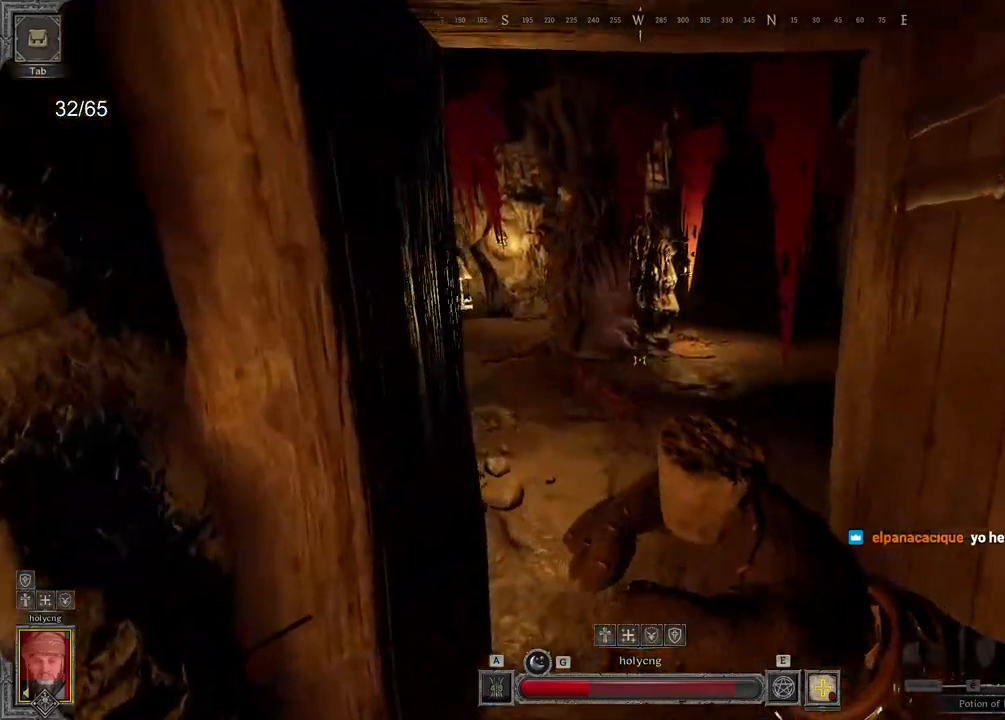
Gameplay with keyboard and mouse; each line is a JSON object with the keys and mouse buttons held at the frame after it. "events" lists presses ("down") and releases ("up") of "a", "ctrl", "d", "e", "q", "s", "shift", "space", "z", "mouse_left", "mouse_wheel", "mouse_right", "mouse_mb4" and "mouse_mb5" between this image and that frame as [ms after this image, input, new state], when the widget could be followed in between. "mouse_left", "mouse_wheel", "mouse_right", "mouse_mb4", "mouse_mb5" = the "left", "wheel", "right", "mb4", "mb5" buttons of the "mouse" list. No other keys are recorded. "wheel" means that the mouse wheel is clicked or scrolled. Mouse movement is not recorded.
{"keys": ["z"], "mouse": [], "events": []}
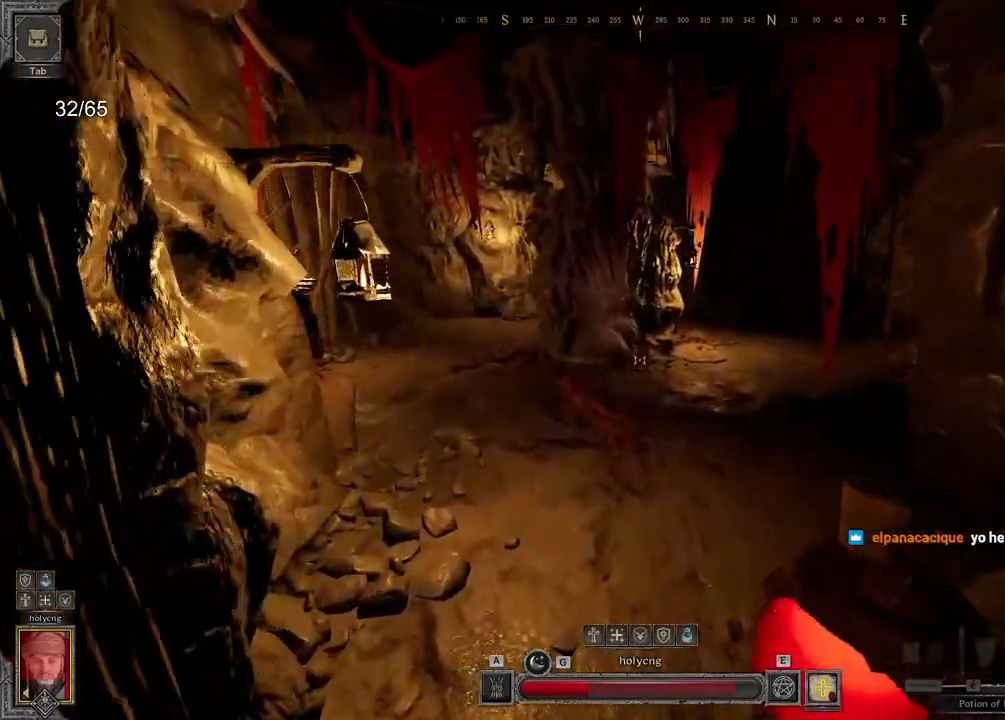
{"keys": ["z"], "mouse": [], "events": []}
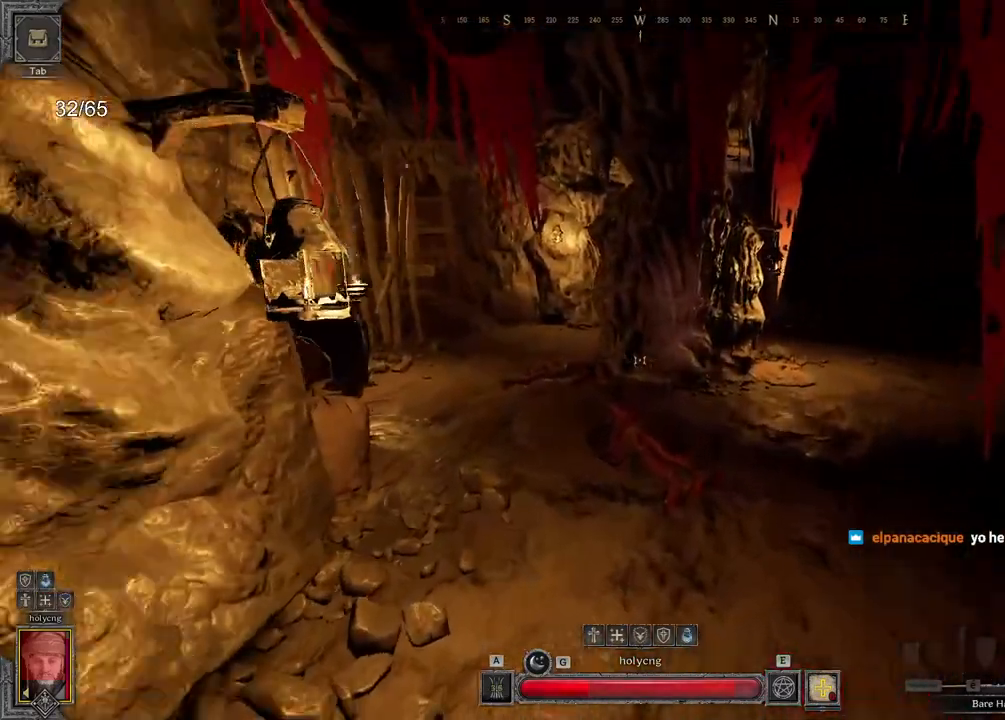
{"keys": ["d", "z"], "mouse": [], "events": [[100, "d", "down"]]}
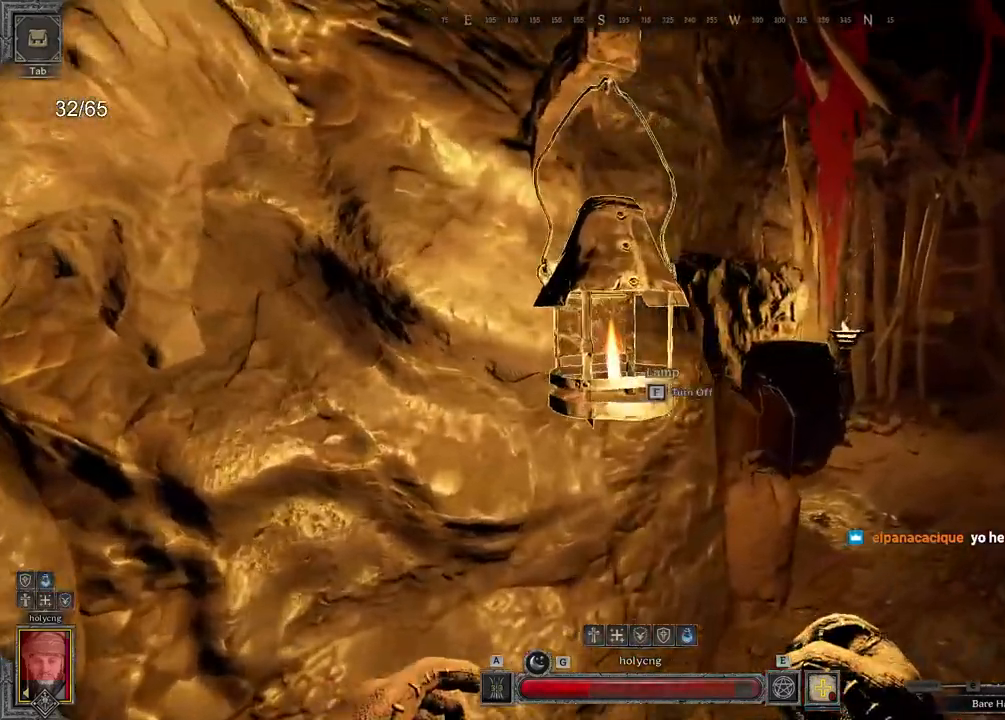
{"keys": ["z"], "mouse": [], "events": [[450, "d", "up"]]}
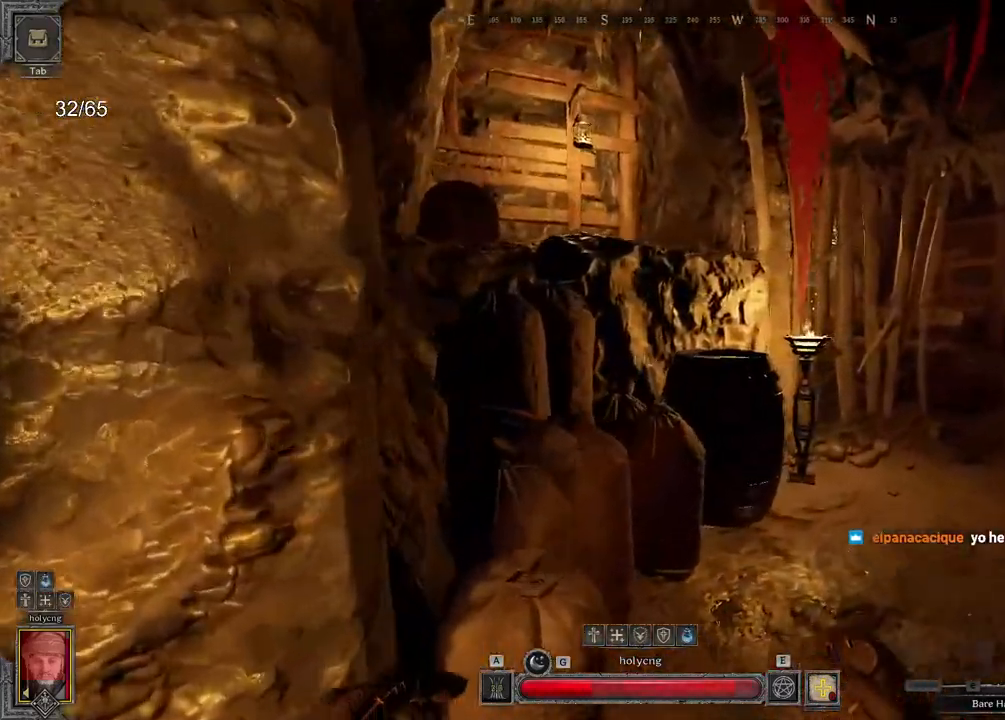
{"keys": ["d", "z"], "mouse": [], "events": [[183, "d", "down"], [233, "z", "up"], [367, "z", "down"]]}
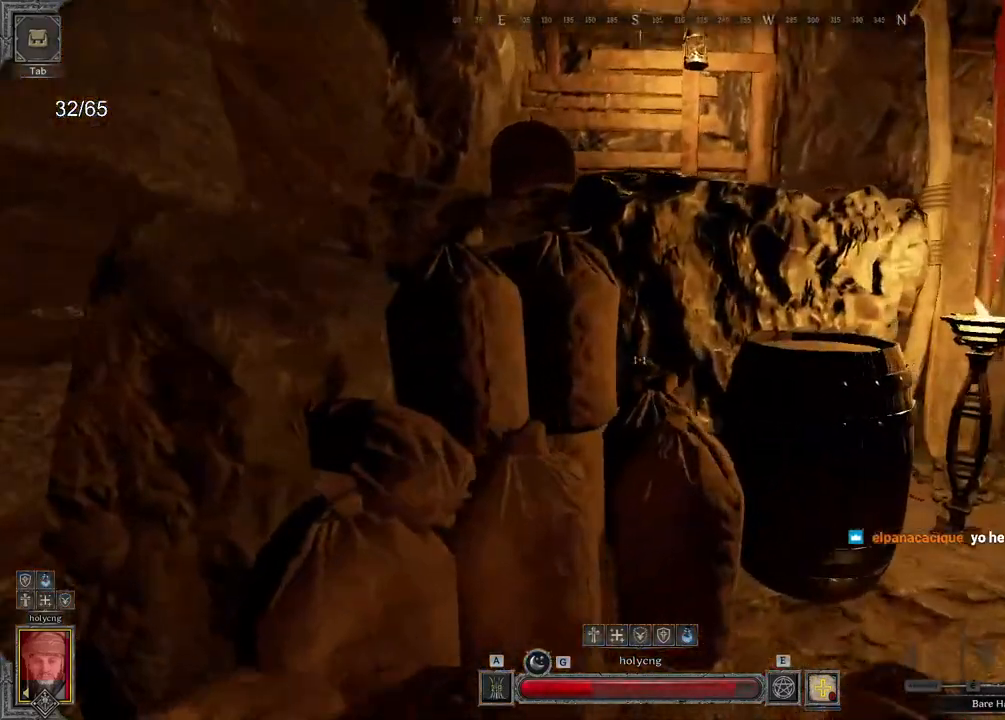
{"keys": ["ctrl", "z"], "mouse": []}
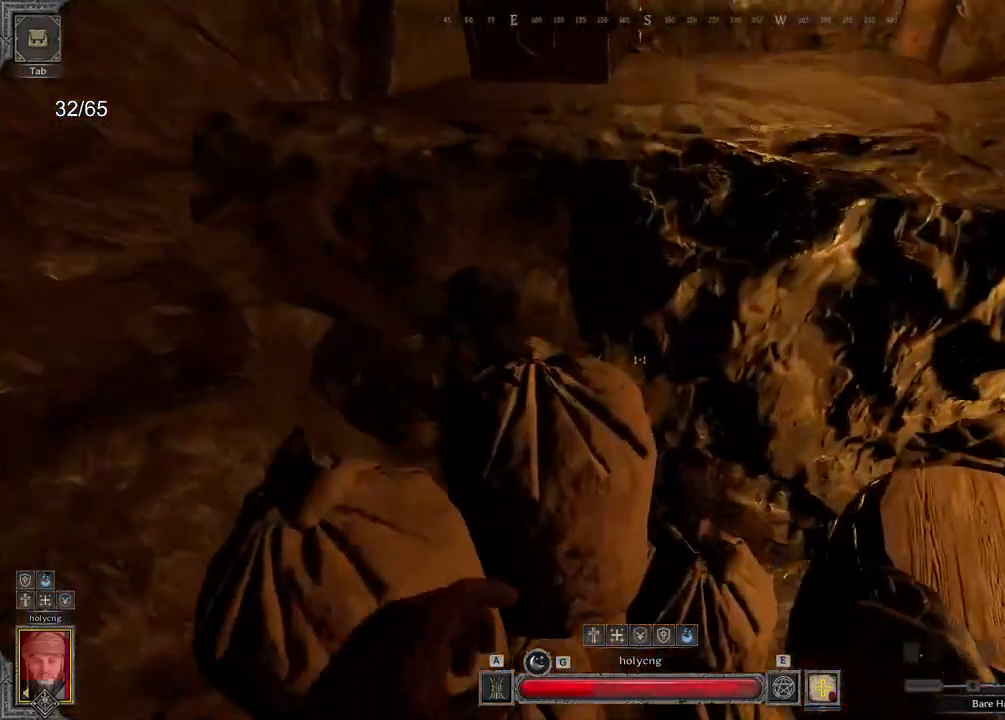
{"keys": ["ctrl", "space", "z"], "mouse": [], "events": [[133, "ctrl", "up"], [183, "z", "up"], [300, "z", "down"], [383, "space", "down"], [500, "ctrl", "down"]]}
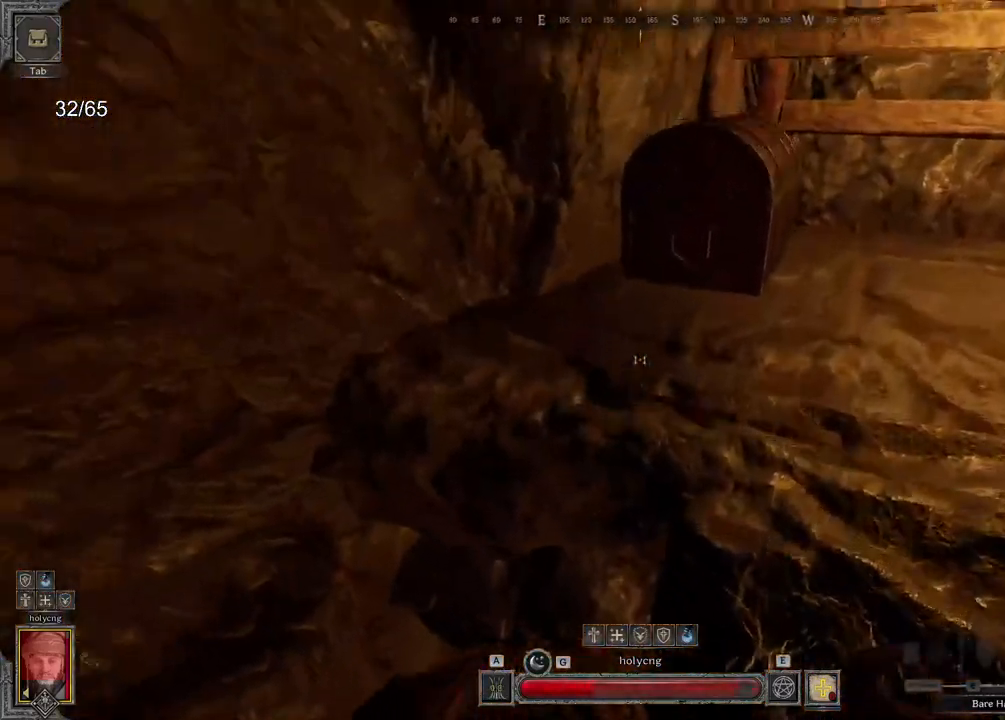
{"keys": ["z"], "mouse": [], "events": [[83, "space", "up"], [400, "ctrl", "up"]]}
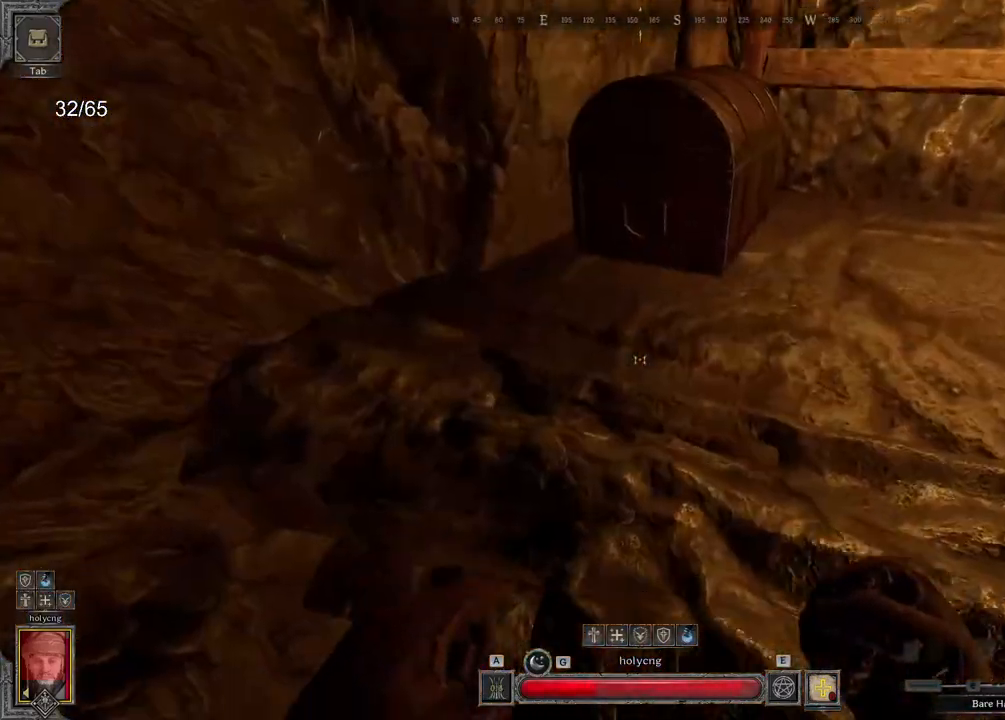
{"keys": [], "mouse": [], "events": [[200, "z", "up"], [333, "s", "down"], [500, "s", "up"]]}
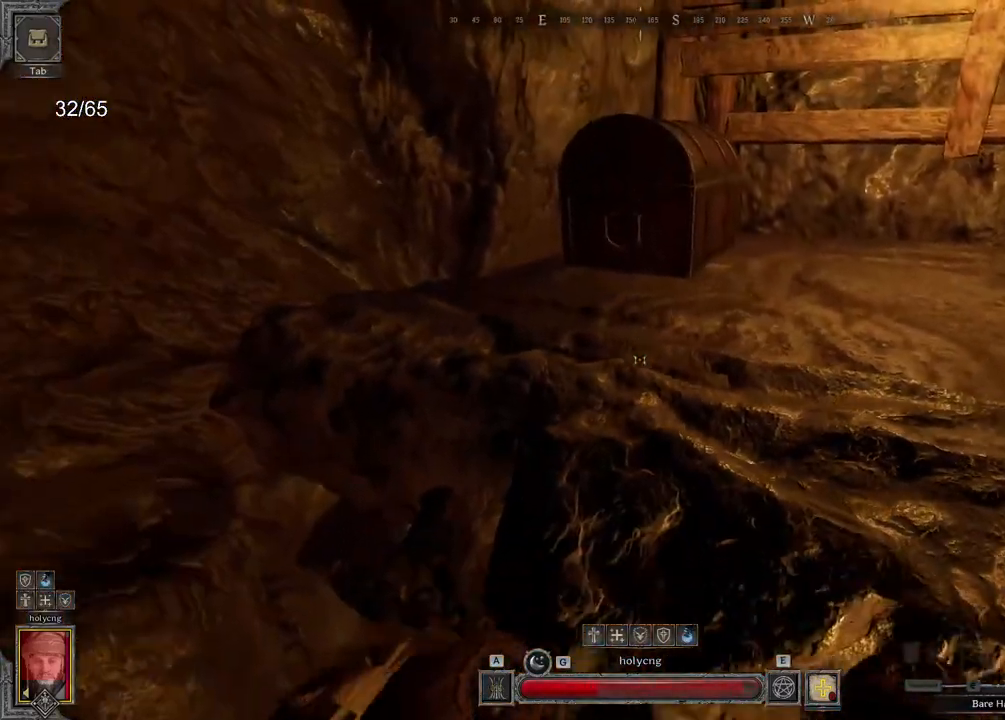
{"keys": ["ctrl"], "mouse": [], "events": [[83, "z", "down"], [150, "space", "down"], [233, "ctrl", "down"], [267, "space", "up"], [500, "z", "up"]]}
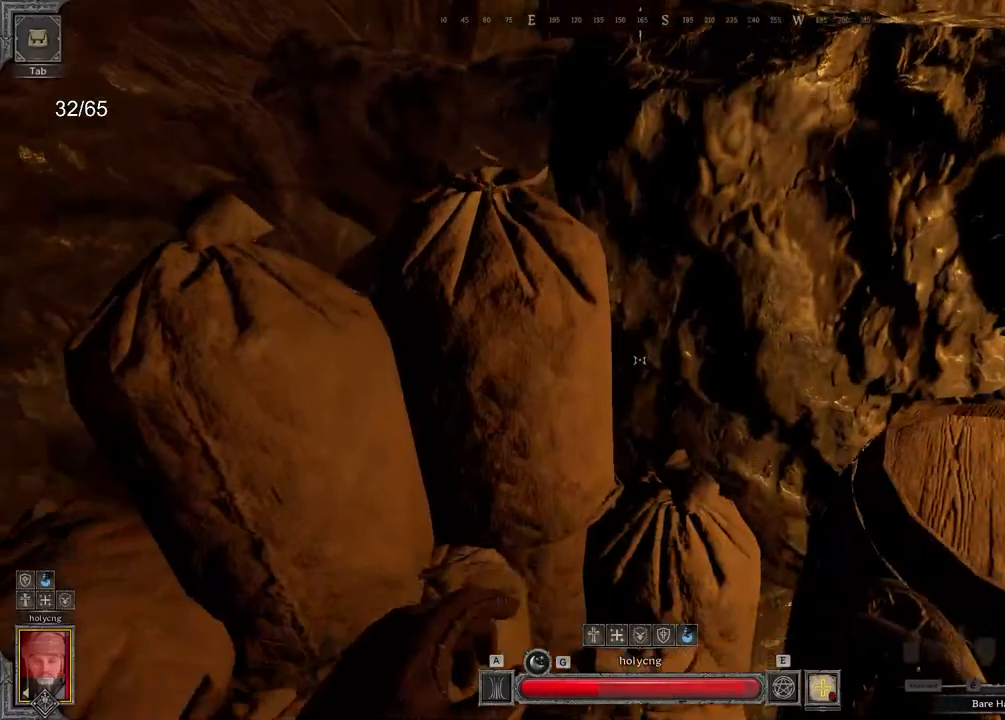
{"keys": ["z"], "mouse": [], "events": [[33, "ctrl", "up"], [133, "s", "down"], [450, "s", "up"], [500, "z", "down"]]}
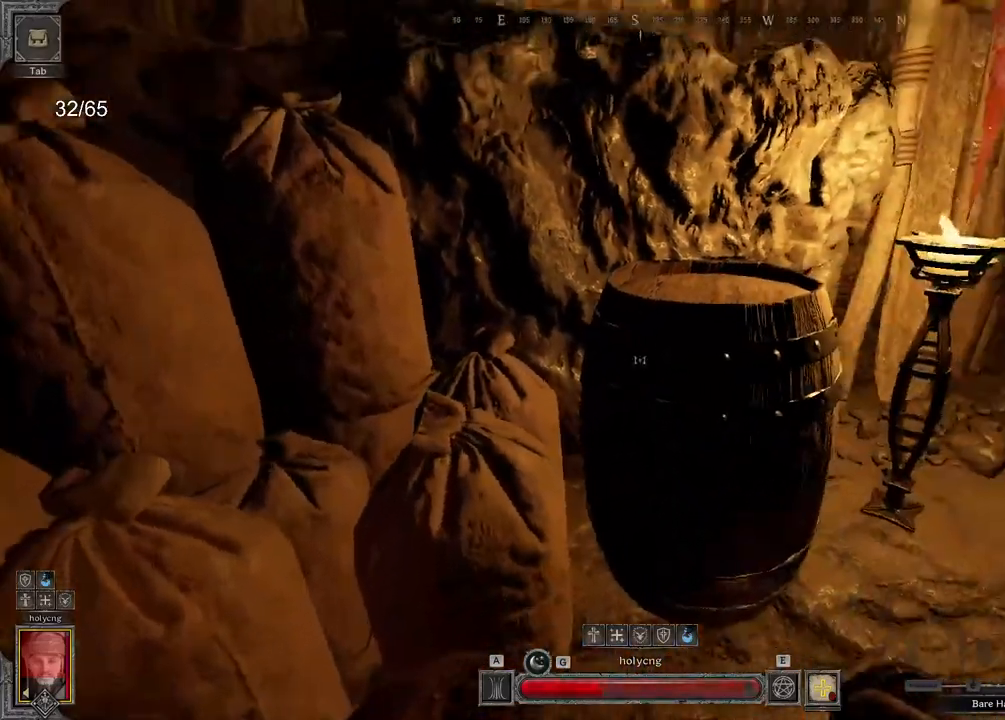
{"keys": ["ctrl", "z"], "mouse": [], "events": [[117, "space", "down"], [183, "ctrl", "down"], [283, "space", "up"]]}
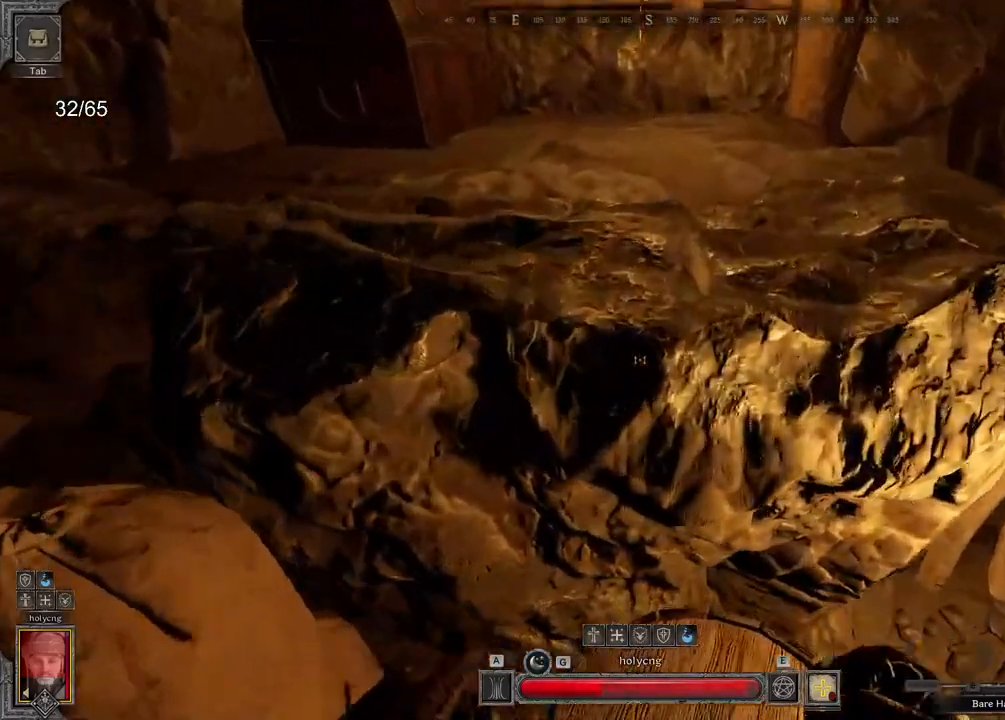
{"keys": ["ctrl", "z"], "mouse": [], "events": [[67, "ctrl", "up"], [100, "z", "up"], [233, "z", "down"], [317, "space", "down"], [400, "ctrl", "down"], [483, "space", "up"]]}
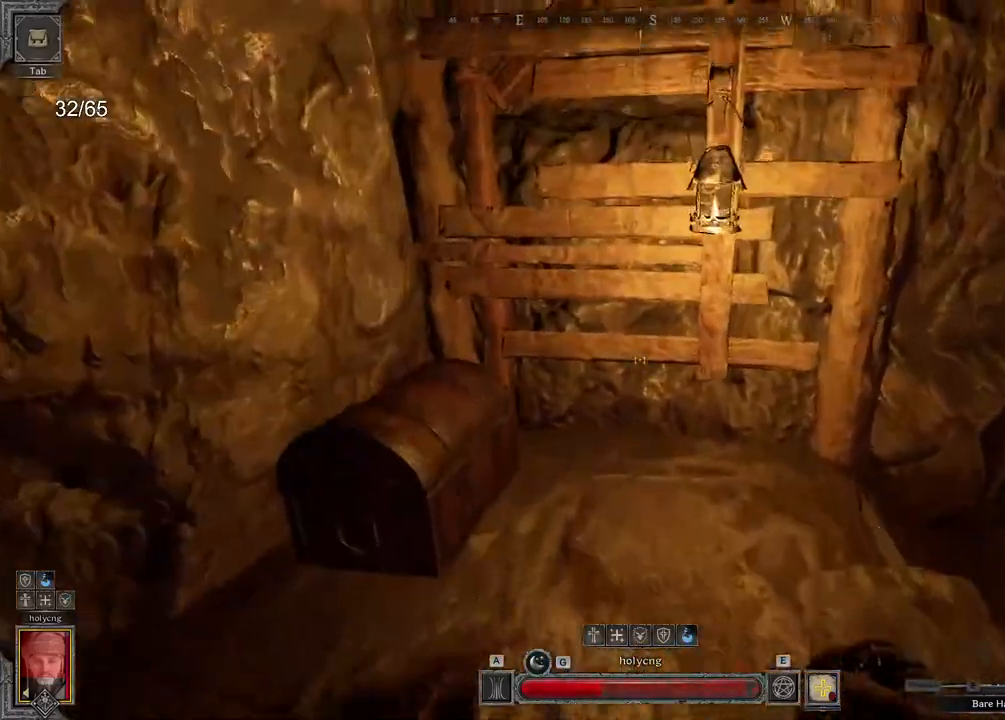
{"keys": [], "mouse": [], "events": [[83, "ctrl", "up"], [117, "z", "up"], [133, "q", "down"], [233, "s", "down"], [467, "s", "up"], [483, "q", "up"]]}
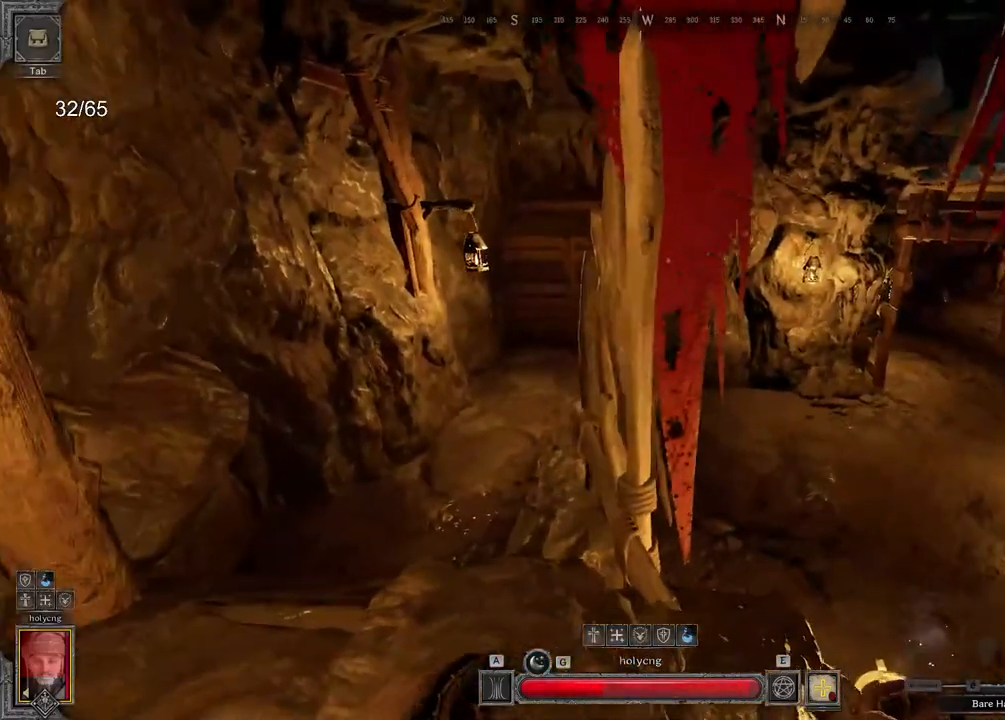
{"keys": ["z"], "mouse": [], "events": [[83, "z", "down"], [300, "q", "down"], [367, "q", "up"]]}
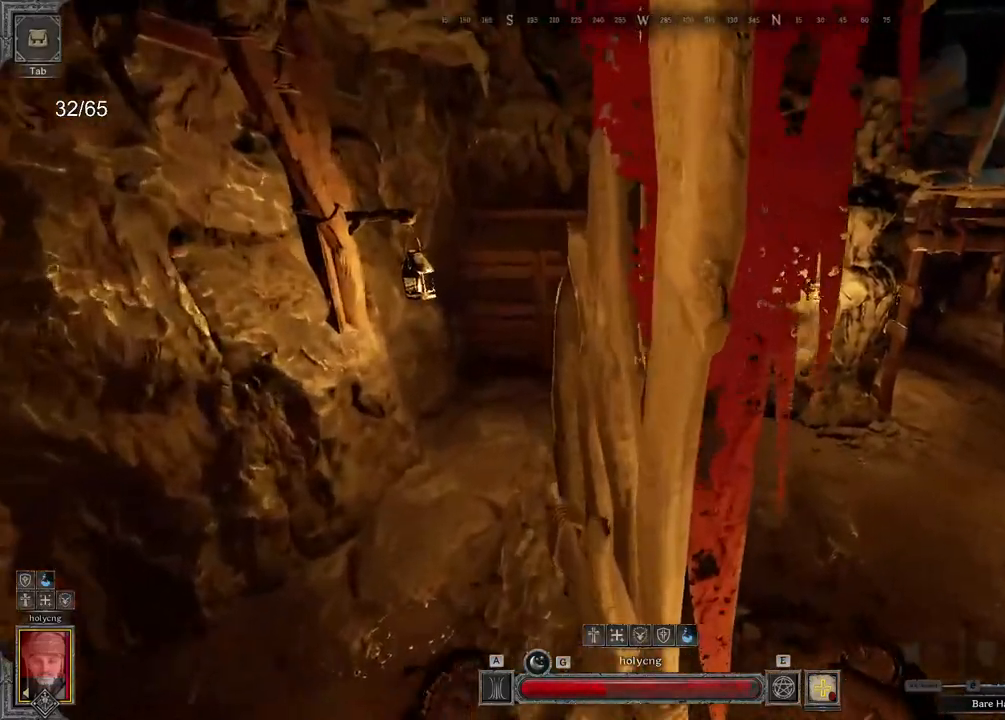
{"keys": ["ctrl", "z"], "mouse": [], "events": [[33, "space", "down"], [117, "ctrl", "down"], [167, "space", "up"]]}
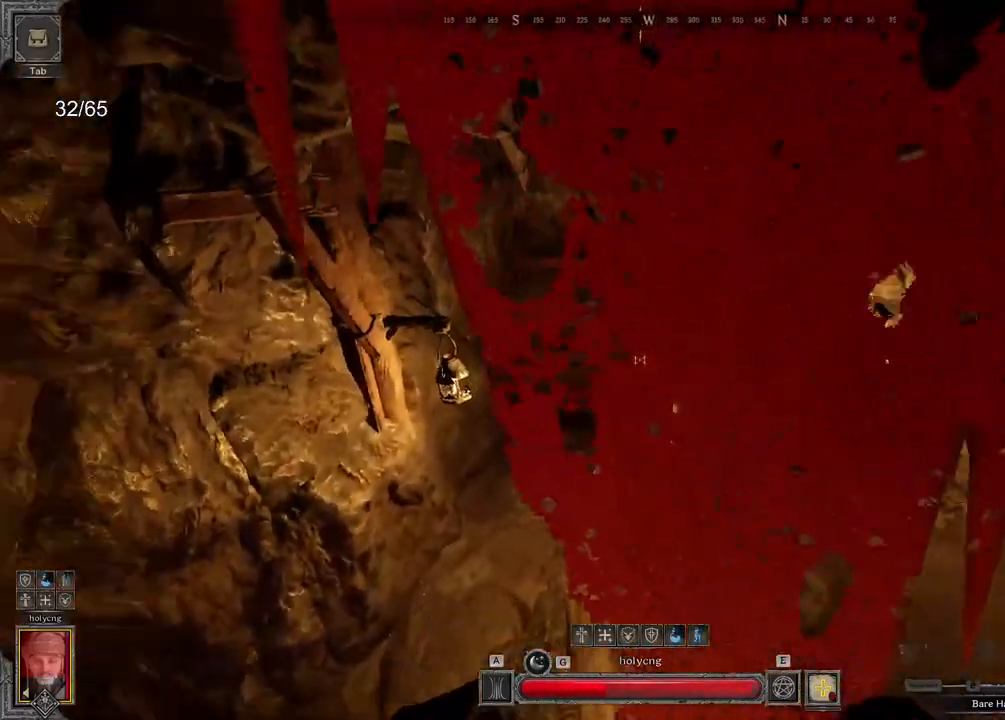
{"keys": ["z"], "mouse": [], "events": [[267, "ctrl", "up"], [333, "z", "up"], [417, "z", "down"]]}
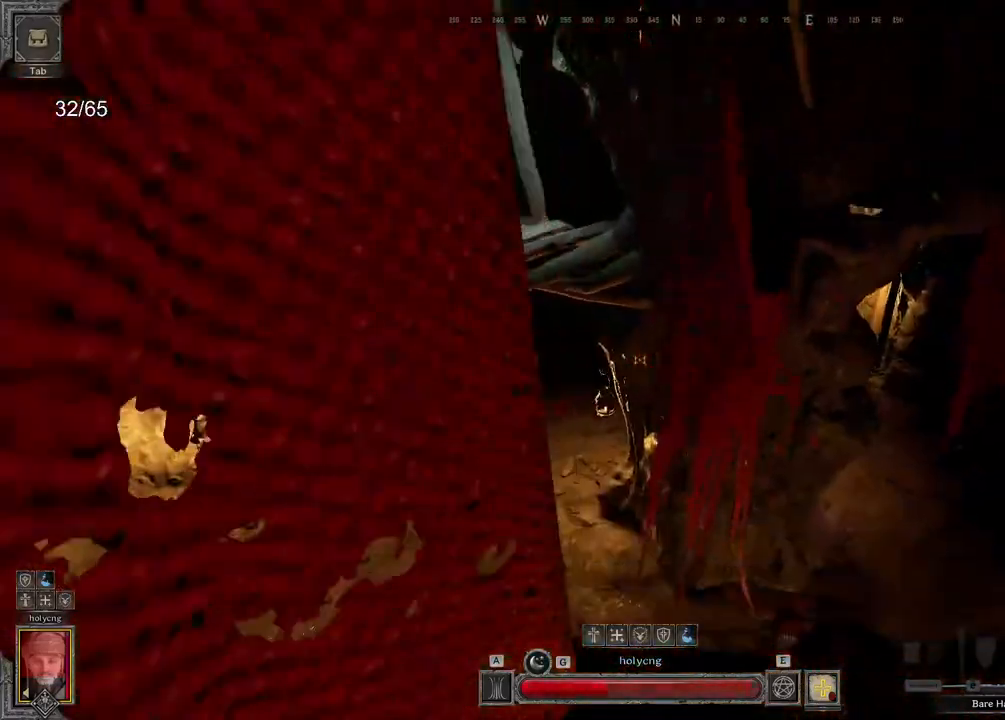
{"keys": ["ctrl", "z"], "mouse": [], "events": [[67, "z", "up"], [200, "space", "down"], [233, "z", "down"], [300, "ctrl", "down"], [333, "space", "up"]]}
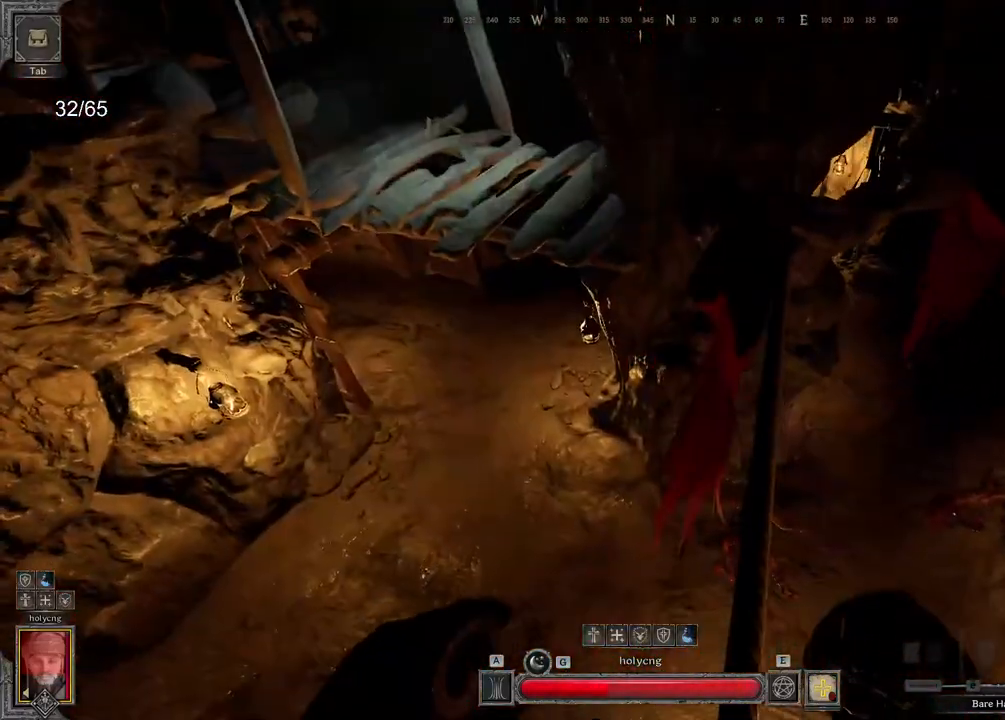
{"keys": ["z"], "mouse": [], "events": [[117, "ctrl", "up"], [133, "z", "up"], [333, "z", "down"]]}
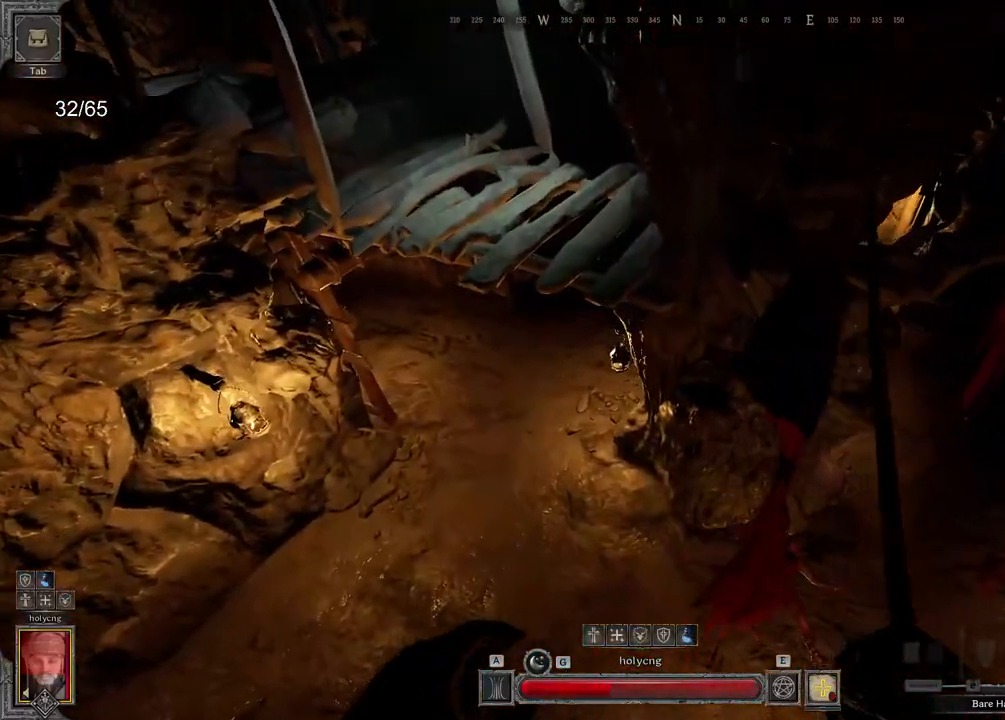
{"keys": ["z"], "mouse": [], "events": [[133, "space", "down"], [333, "space", "up"]]}
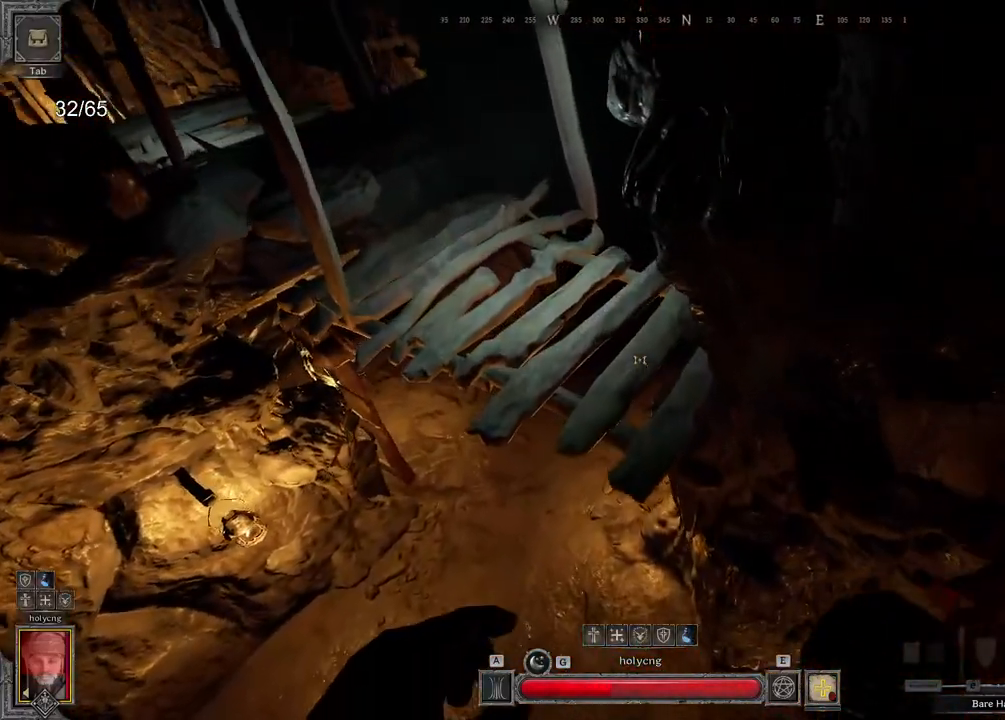
{"keys": ["ctrl", "z"], "mouse": [], "events": [[117, "ctrl", "down"]]}
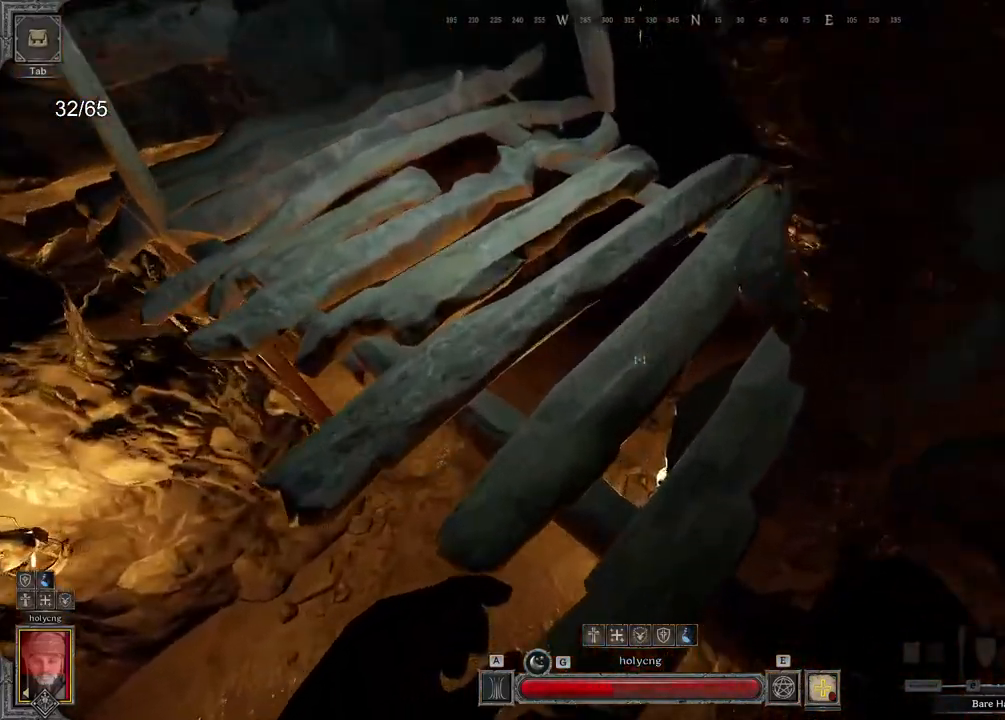
{"keys": ["z"], "mouse": [], "events": [[133, "ctrl", "up"]]}
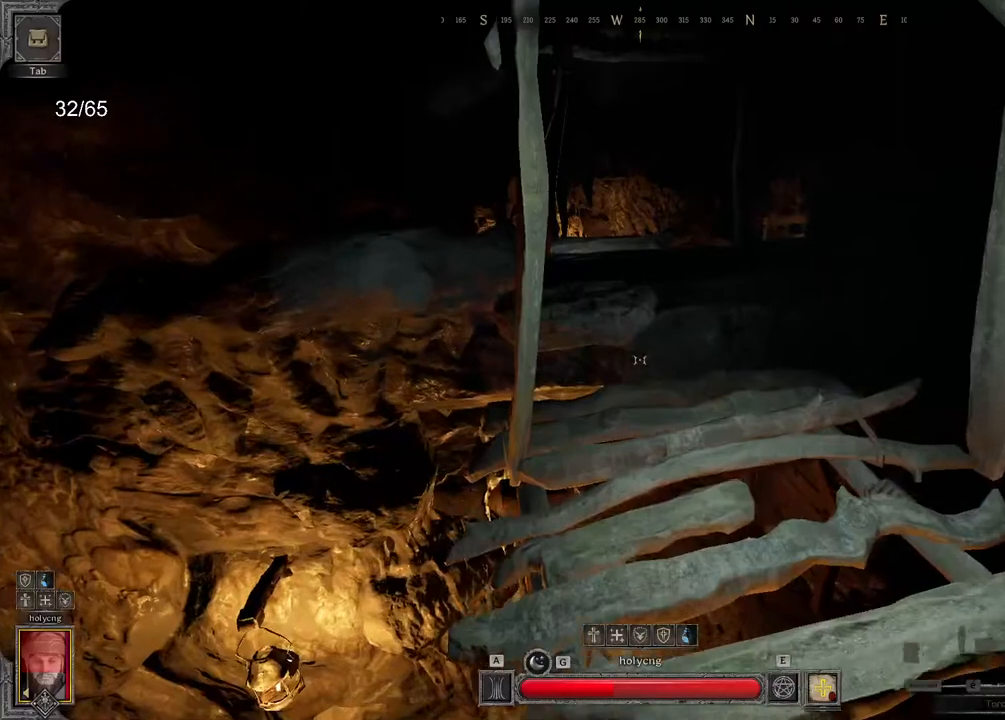
{"keys": ["z"], "mouse": [], "events": []}
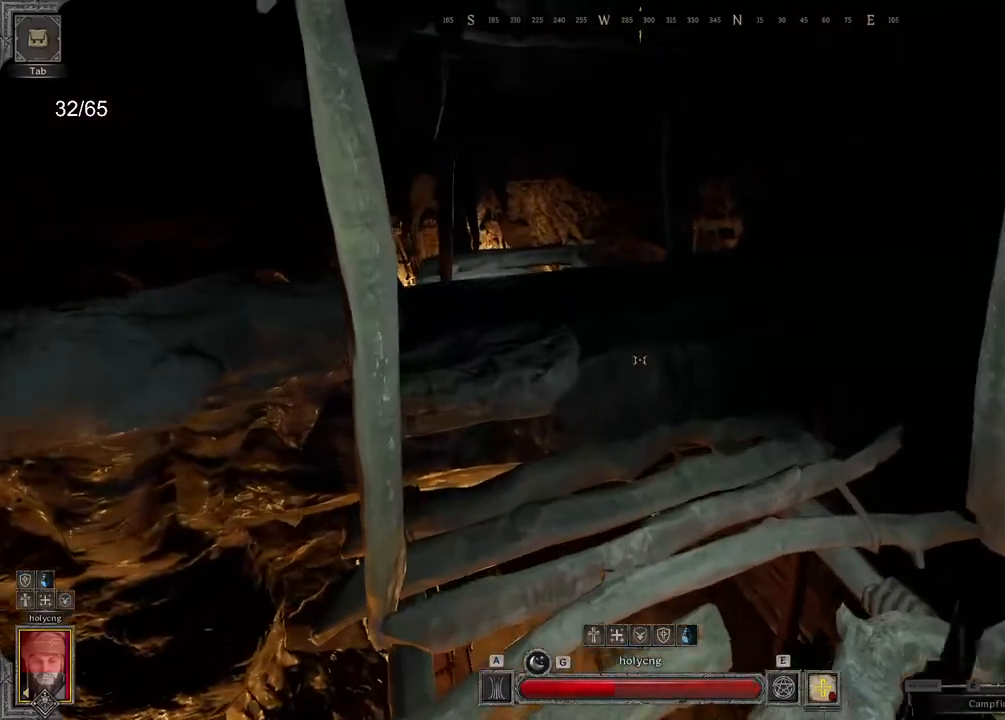
{"keys": ["z"], "mouse": [], "events": []}
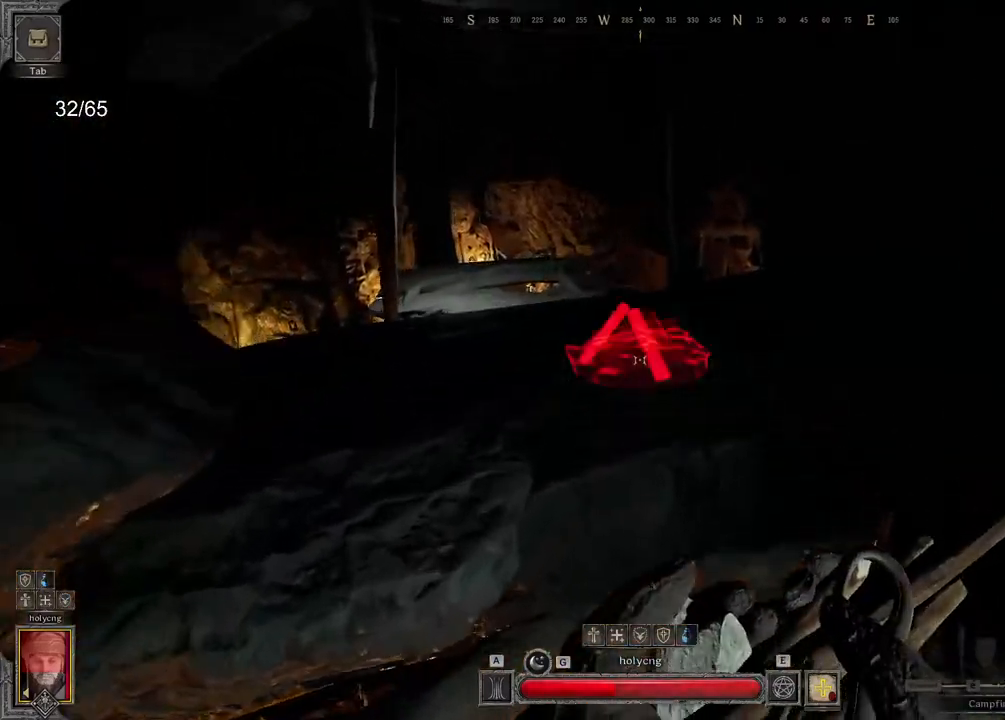
{"keys": [], "mouse": ["left"], "events": [[50, "q", "down"], [150, "z", "up"], [250, "q", "up"], [467, "mouse_left", "down"]]}
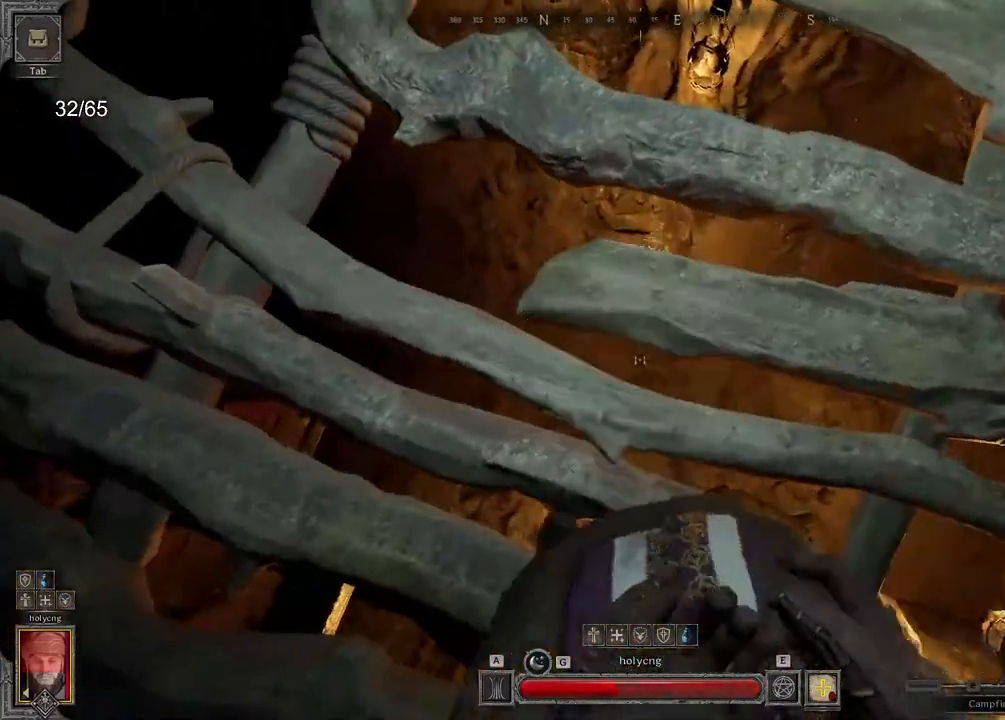
{"keys": [], "mouse": [], "events": [[67, "mouse_left", "up"]]}